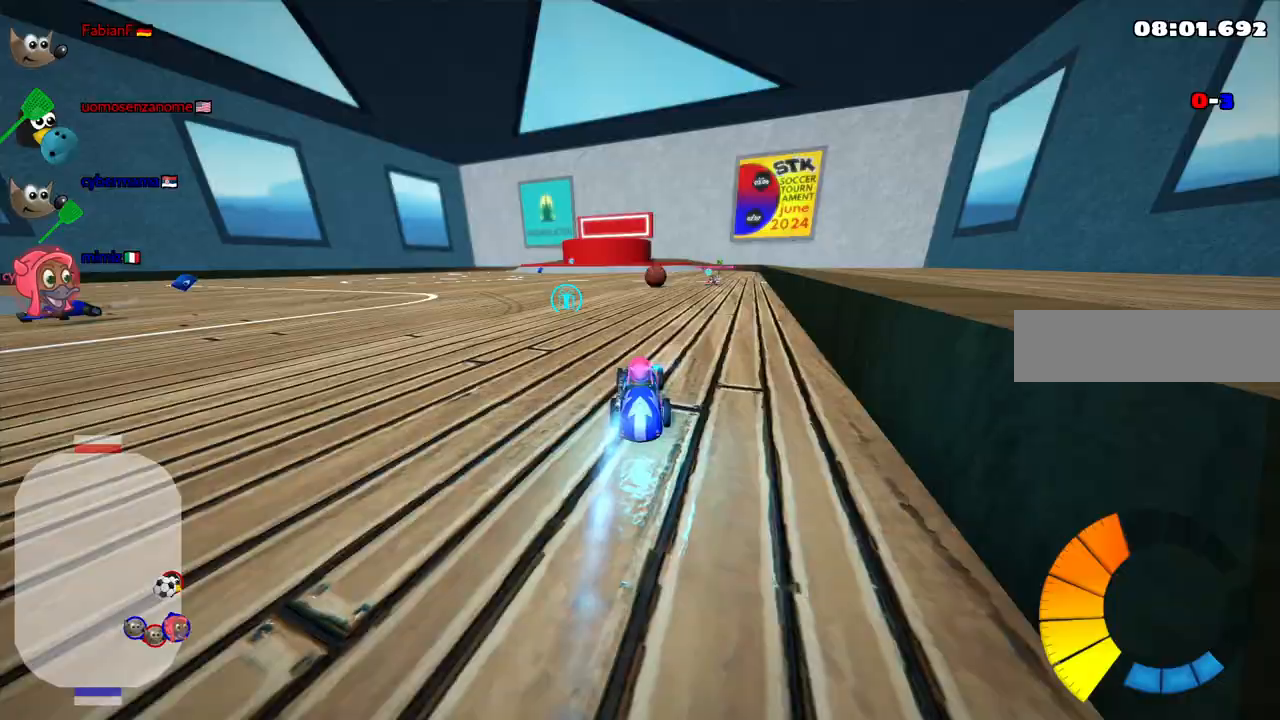
Gameplay with keyboard; each line is a JSON object with the keys held at the frame after it. "events" lists presses ("down") and releases ("up") of ".", "alt_r", "b", "c", "comma", "ctrl_r", "d", "down", "f", "g", "h", "j", "k", "l", "left", "m", "n", "quote", "return", "right", "semicolon", "shift_r", "space", "super", "up" and "v" between this image and that frame as [ms after this image, input, new state], when the widget could be followed in between. No other keys are recorded. Mouse input is not recorded. Not read: /.
{"keys": ["up"], "events": [[50, "right", "down"], [317, "right", "up"]]}
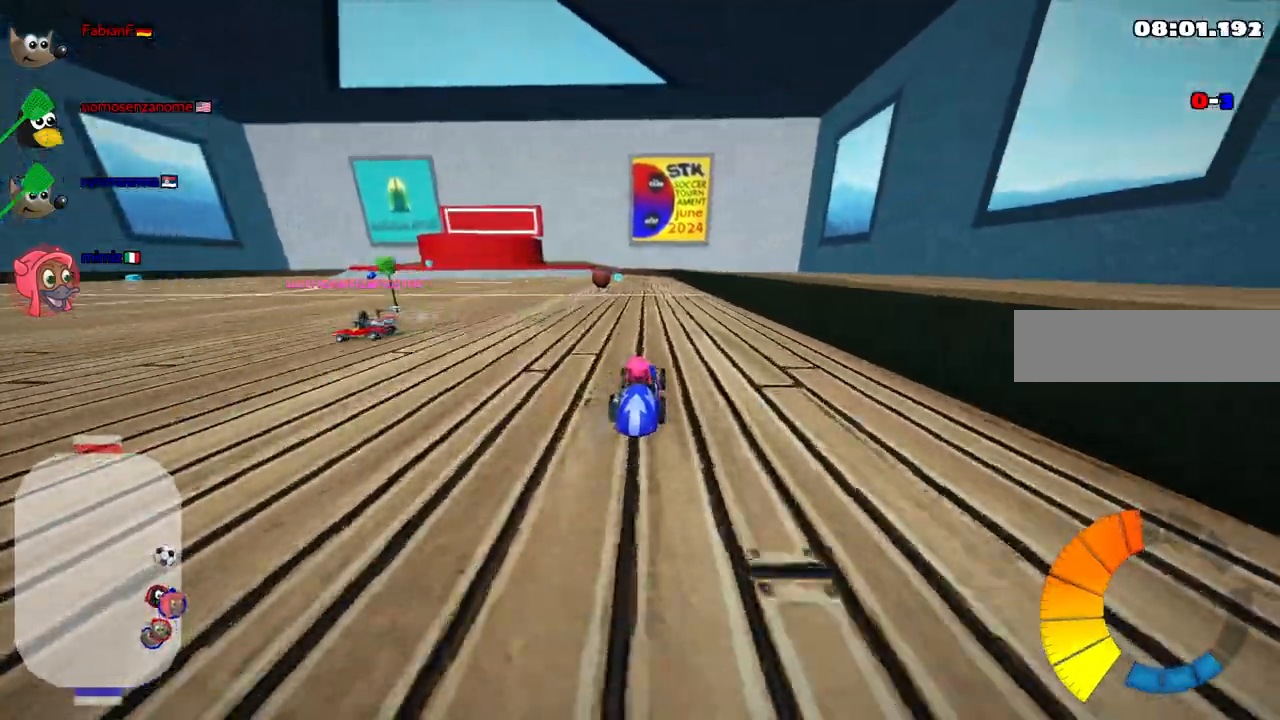
{"keys": ["up"], "events": [[100, "left", "down"], [250, "left", "up"]]}
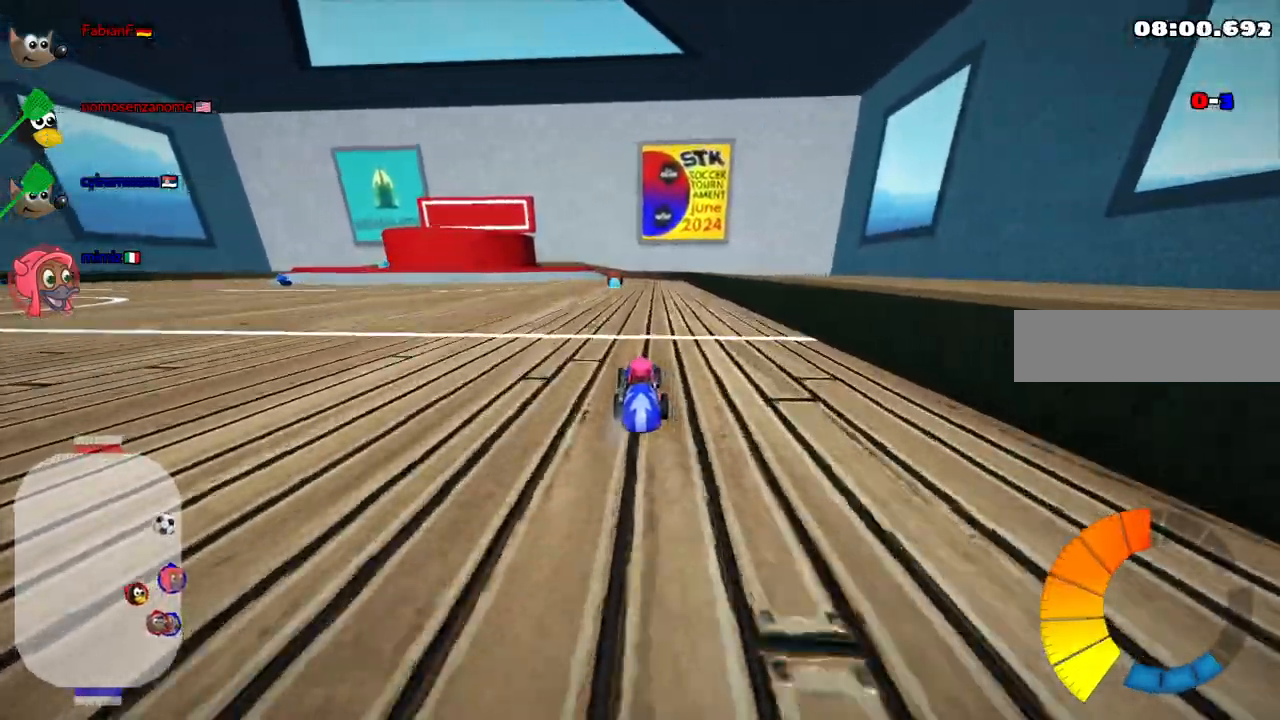
{"keys": ["up"], "events": [[117, "n", "down"], [317, "left", "down"], [350, "n", "up"], [400, "left", "up"]]}
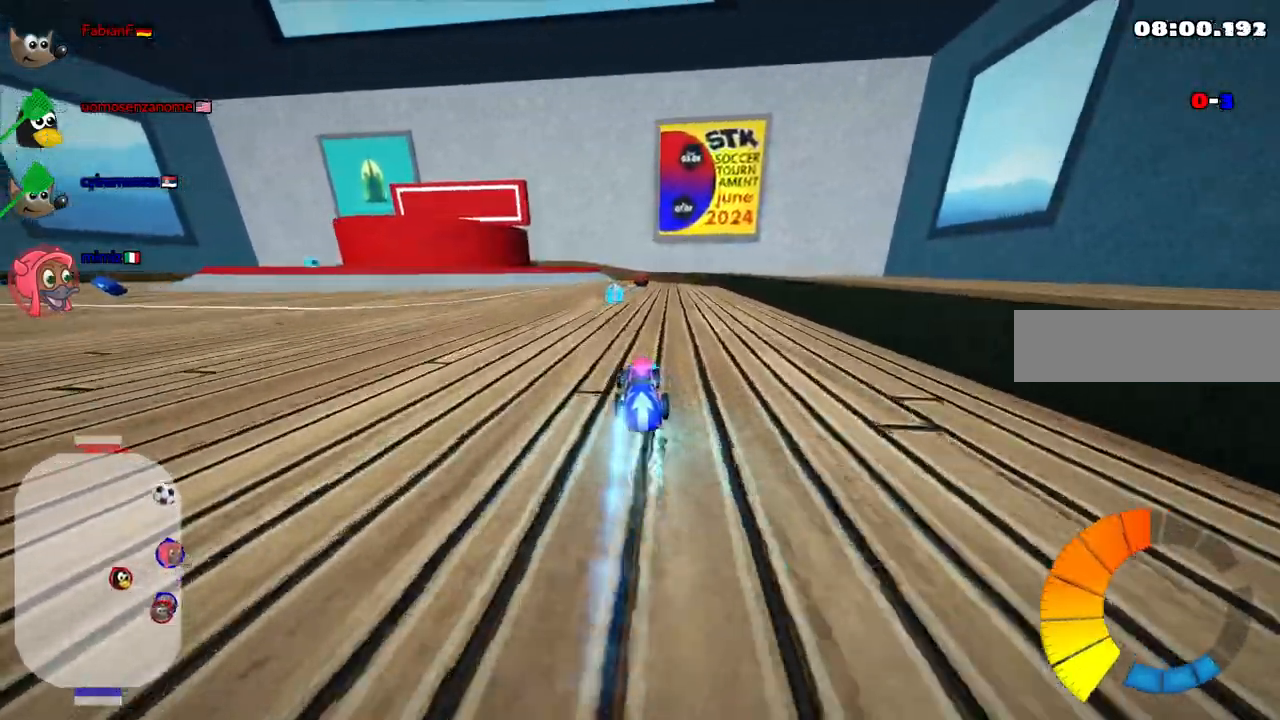
{"keys": ["up"], "events": [[333, "right", "down"], [467, "right", "up"]]}
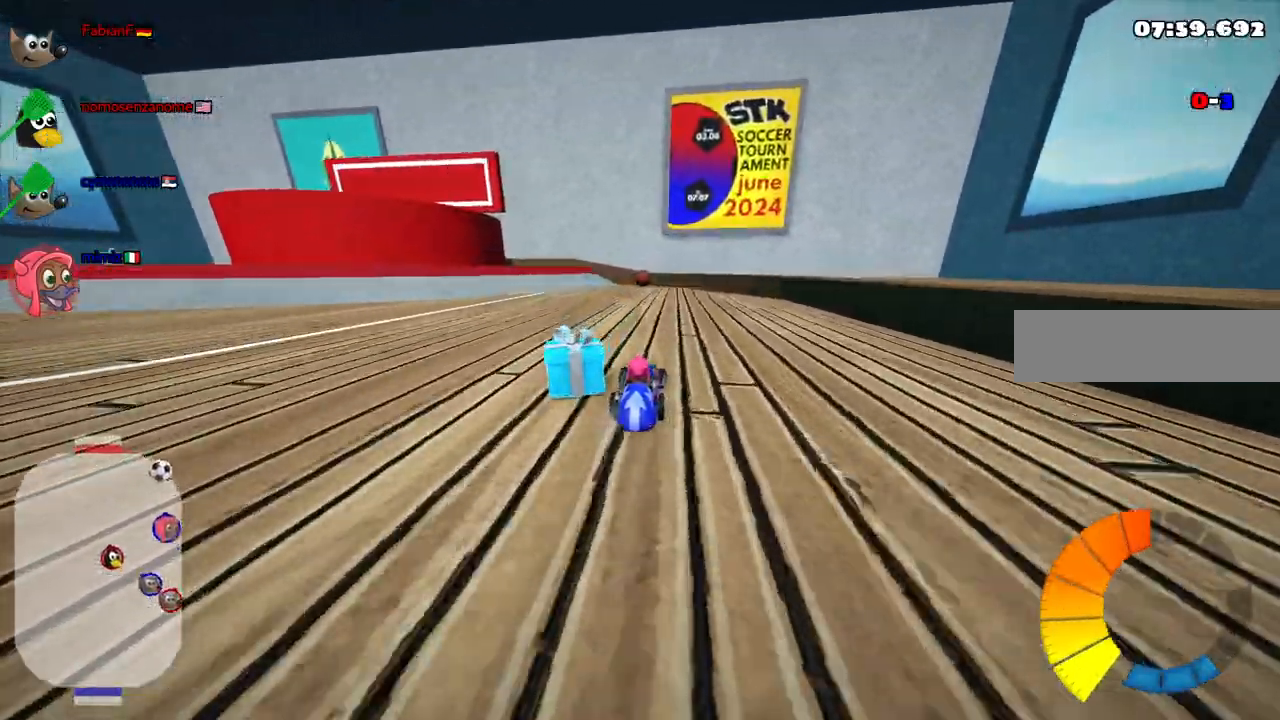
{"keys": ["left", "m", "up"], "events": [[67, "left", "down"], [67, "m", "down"], [167, "right", "down"], [200, "left", "up"], [350, "left", "down"], [400, "right", "up"]]}
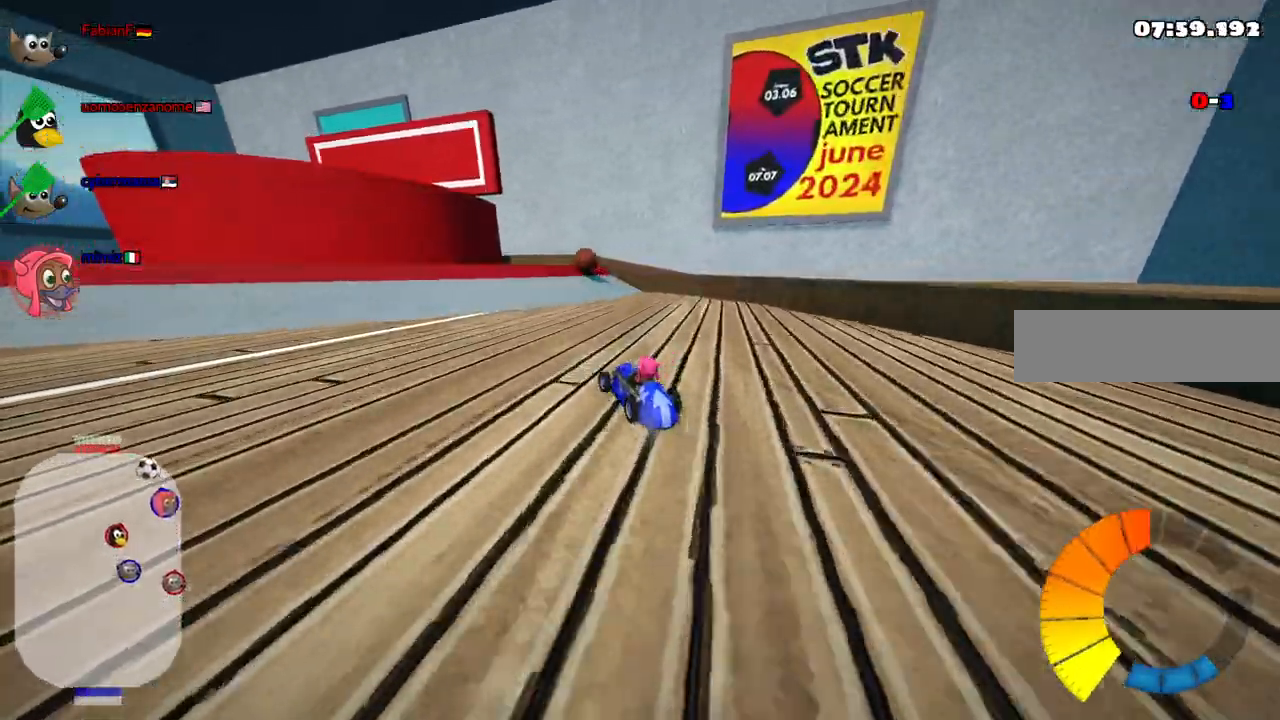
{"keys": ["m", "up"], "events": [[83, "left", "up"]]}